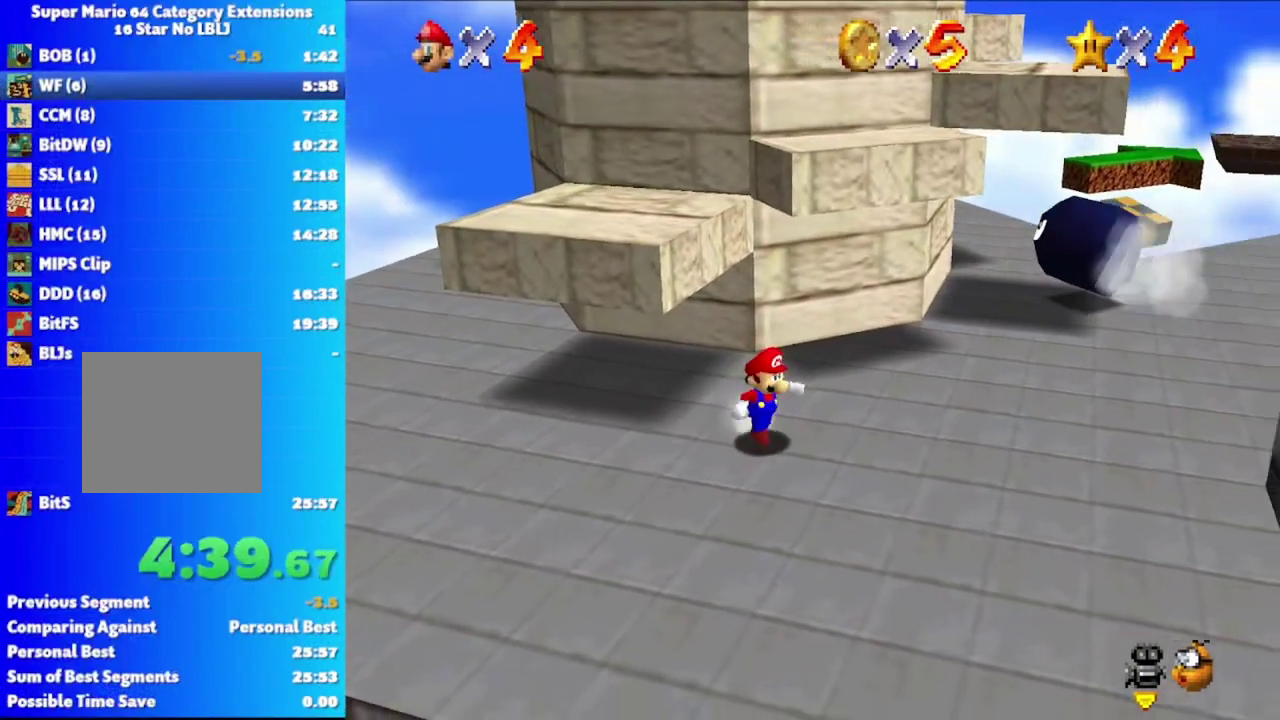
Gameplay with a controller (Xbox layout); each line is a JSON object with the inputs held at the frame after it. "events" lists button and stick changes between this image and that frame as [ms after this image, input, new state], when the widget could be followed in between.
{"buttons": [], "left_stick": "up-left", "right_stick": "center", "events": [[200, "left_stick", "up-left"], [317, "A", "down"], [383, "A", "up"]]}
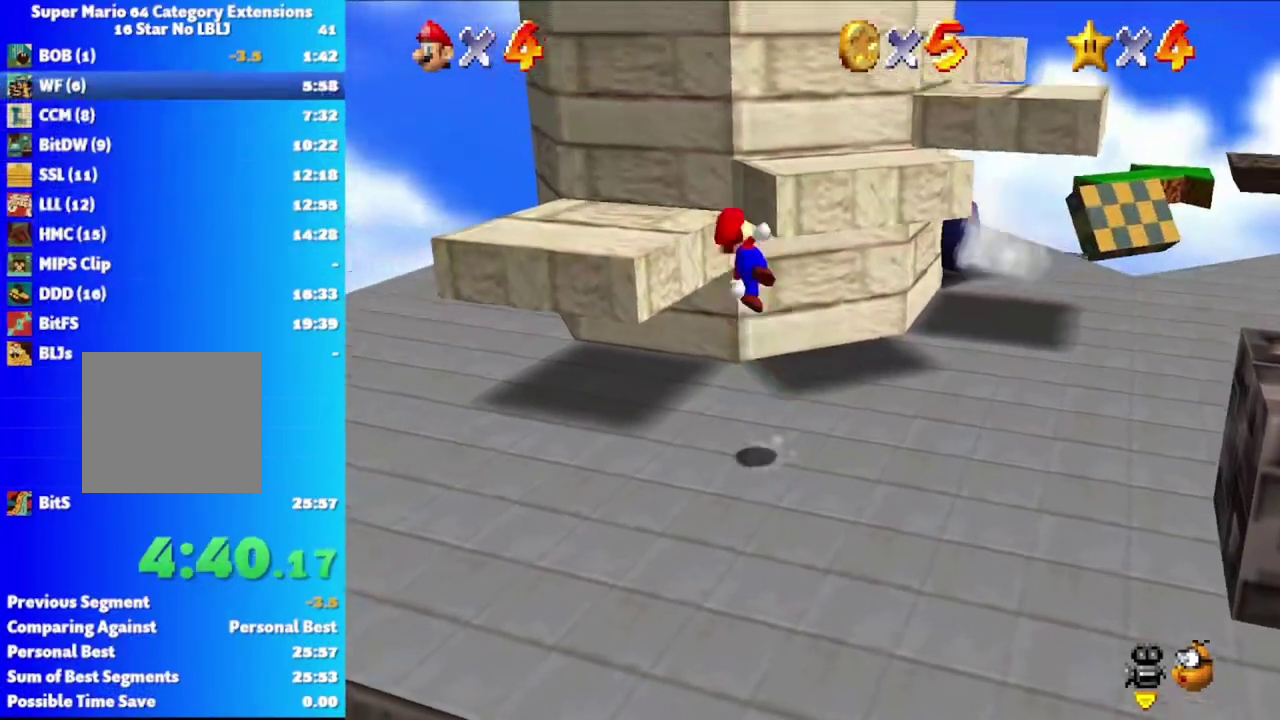
{"buttons": [], "left_stick": "left", "right_stick": "center", "events": [[150, "left_stick", "left"]]}
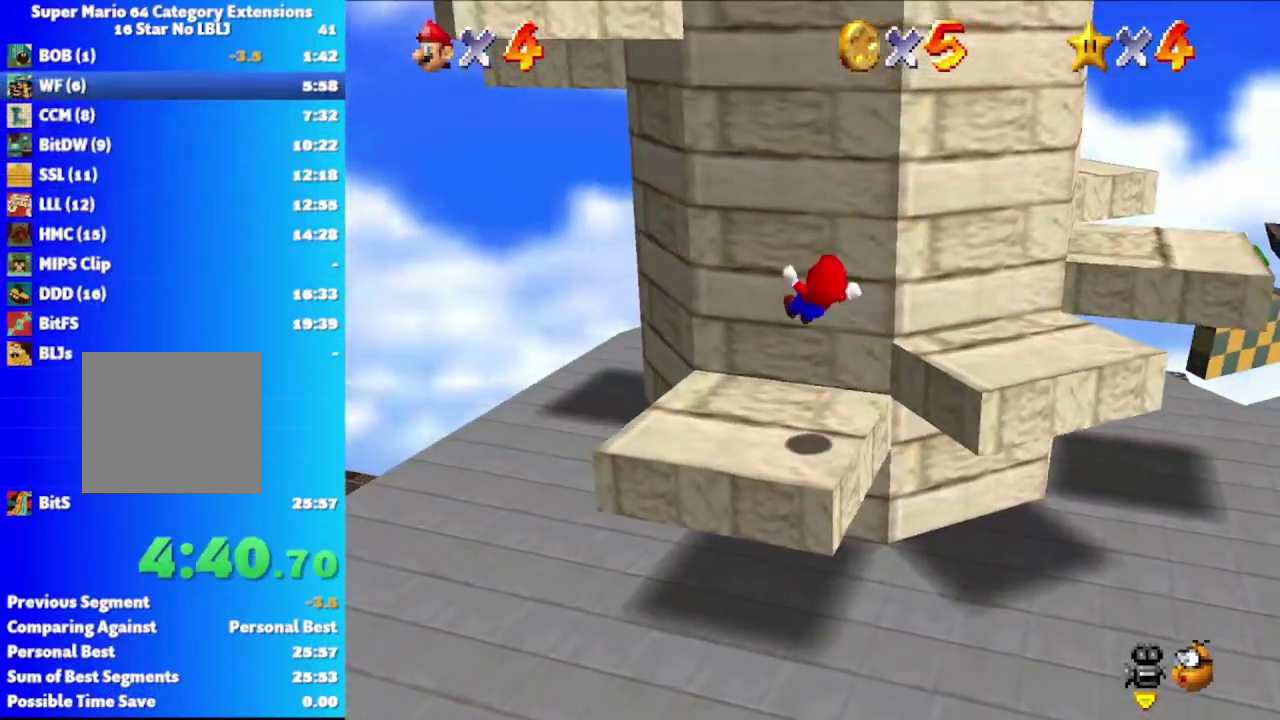
{"buttons": [], "left_stick": "up", "right_stick": "center", "events": [[17, "left_stick", "up-left"], [217, "A", "down"], [217, "left_stick", "up"], [483, "A", "up"]]}
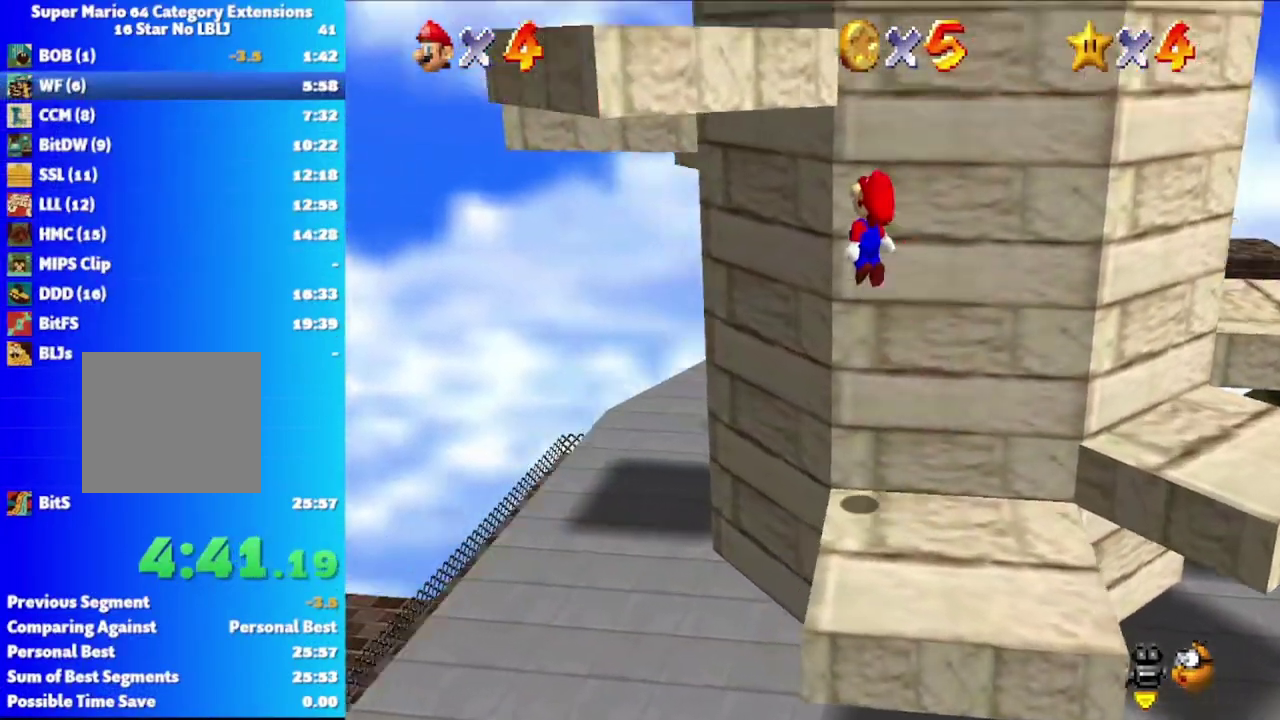
{"buttons": [], "left_stick": "right", "right_stick": "center", "events": [[33, "A", "down"], [283, "left_stick", "up-right"], [333, "left_stick", "right"], [400, "A", "up"]]}
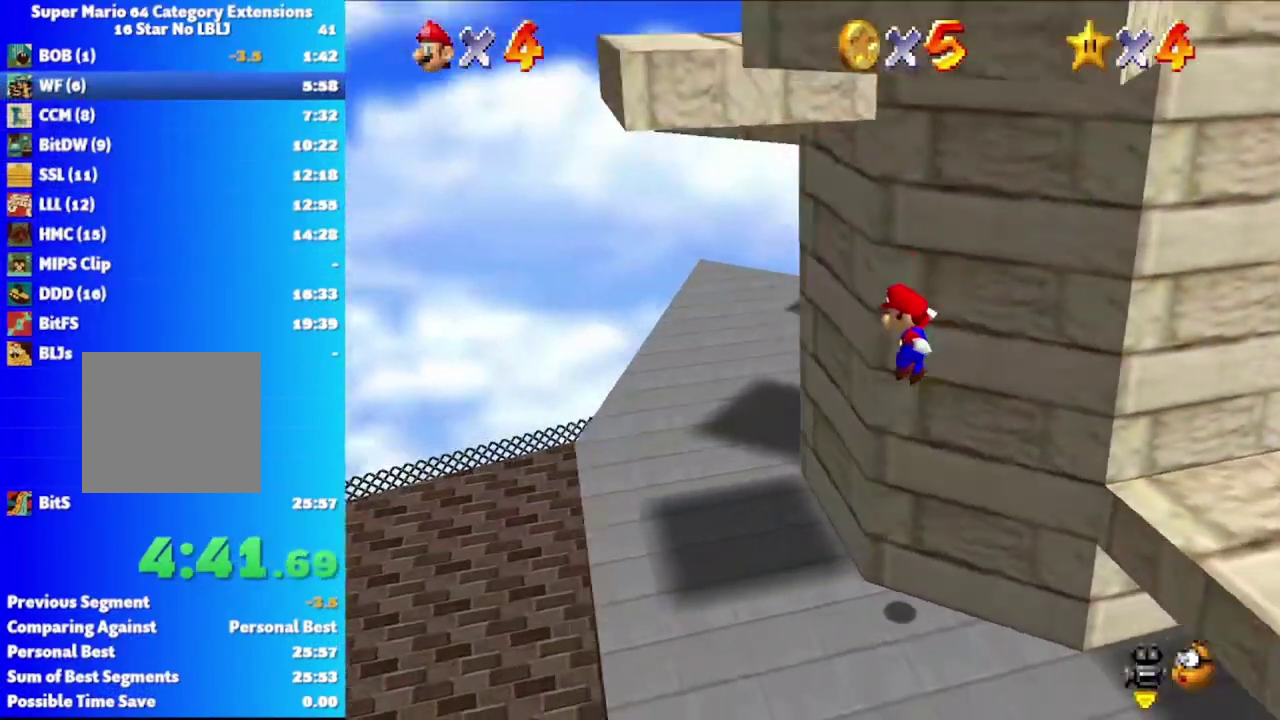
{"buttons": [], "left_stick": "right", "right_stick": "center", "events": [[367, "right_stick", "right"], [467, "right_stick", "center"]]}
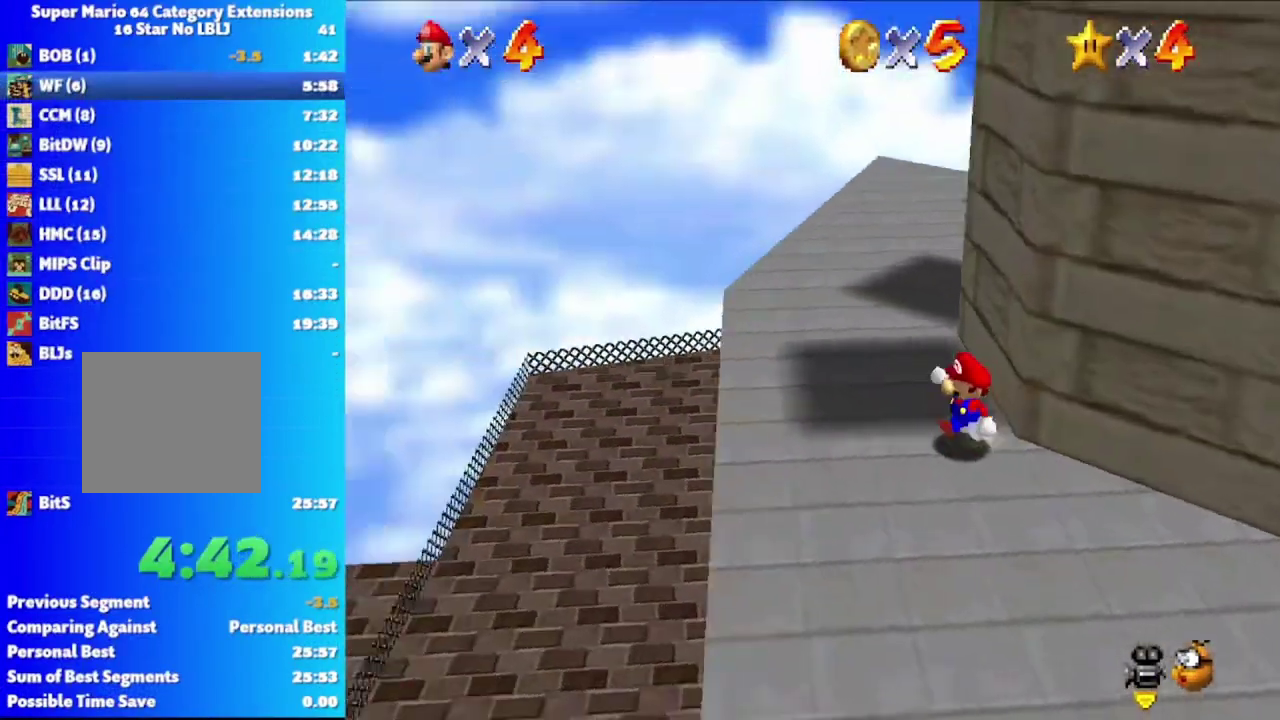
{"buttons": [], "left_stick": "down-right", "right_stick": "center", "events": [[83, "left_stick", "down-right"]]}
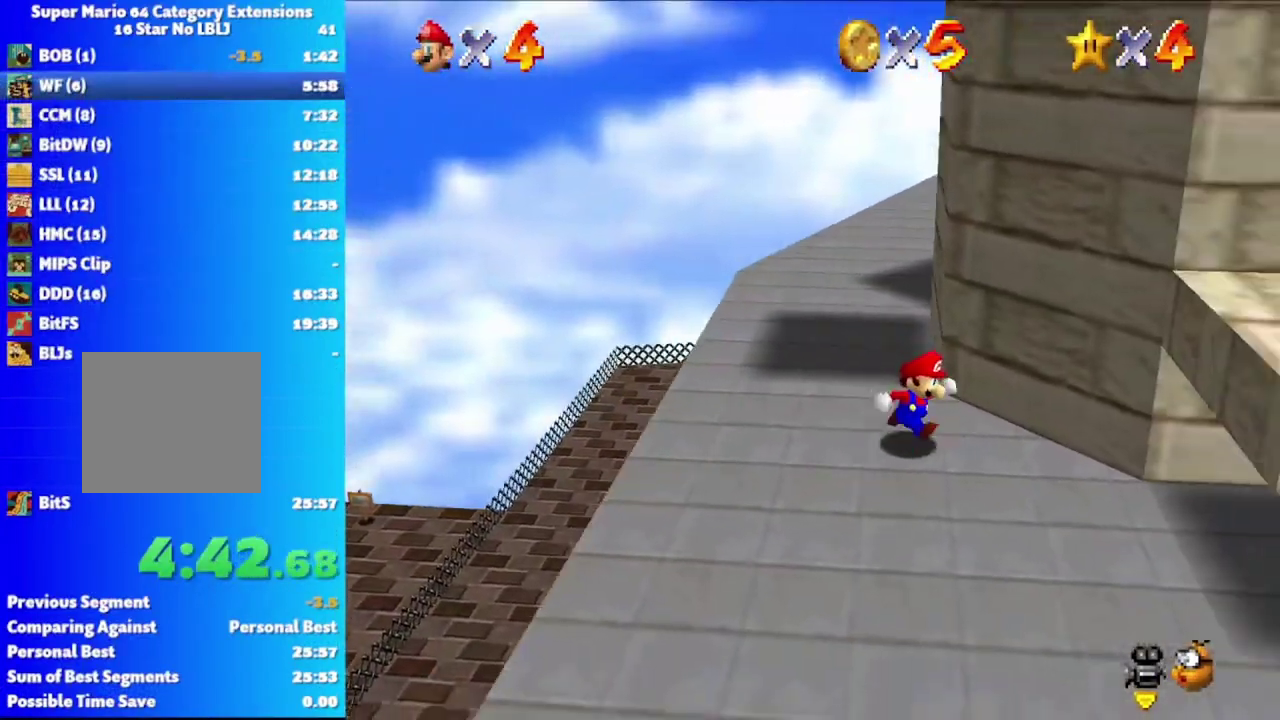
{"buttons": [], "left_stick": "down", "right_stick": "center", "events": [[450, "left_stick", "down"]]}
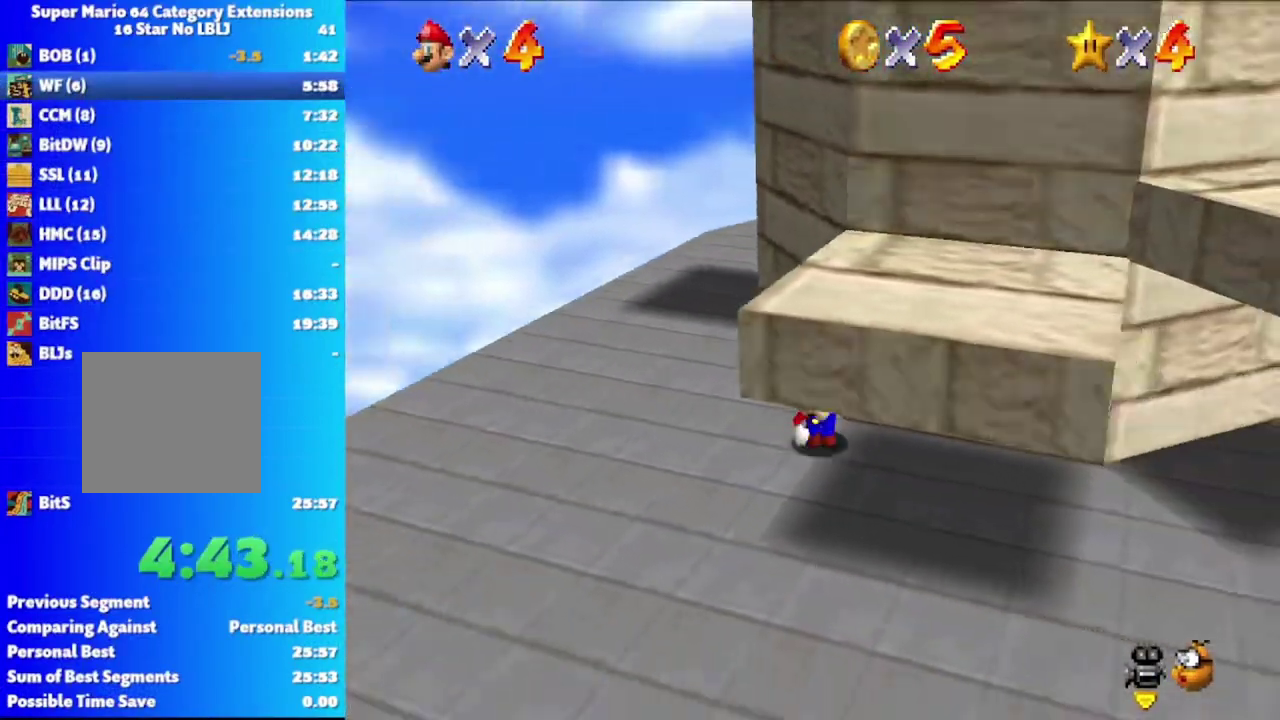
{"buttons": [], "left_stick": "down", "right_stick": "center", "events": [[33, "left_stick", "down-left"], [333, "left_stick", "down"]]}
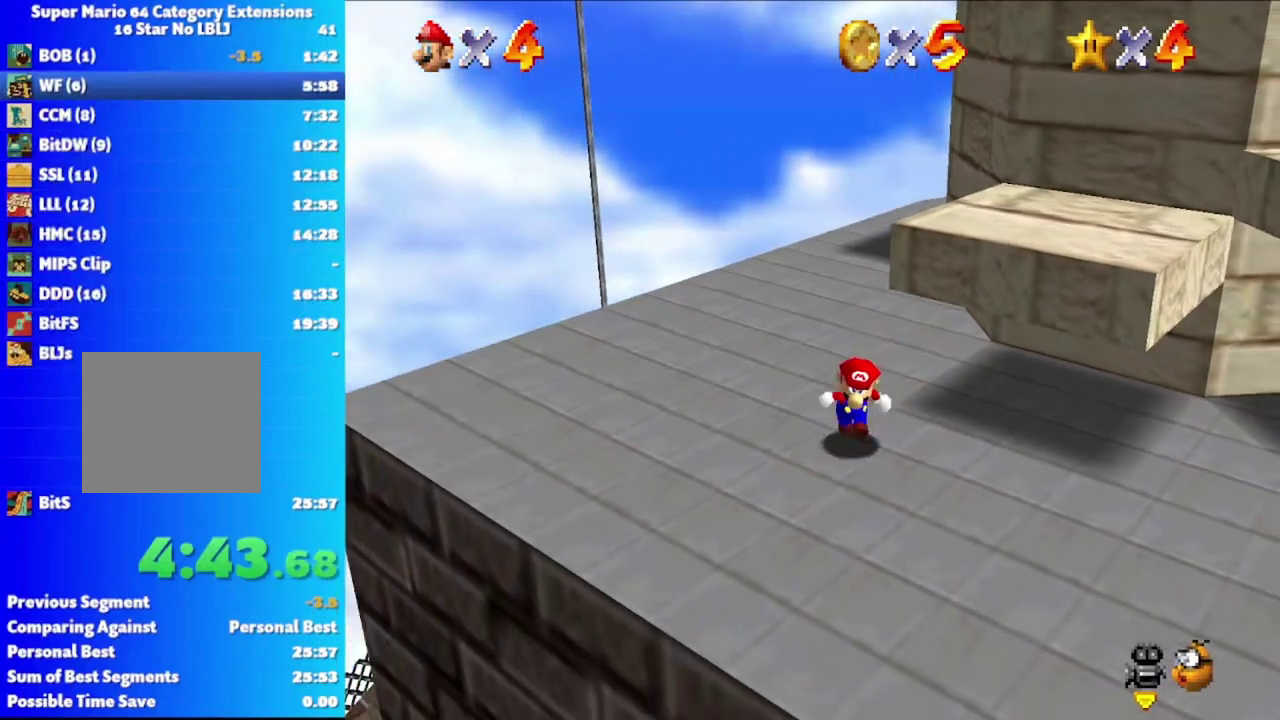
{"buttons": [], "left_stick": "down-right", "right_stick": "center", "events": [[100, "left_stick", "up"], [167, "A", "down"], [217, "left_stick", "up-right"], [250, "A", "up"], [267, "left_stick", "right"], [350, "left_stick", "down-right"]]}
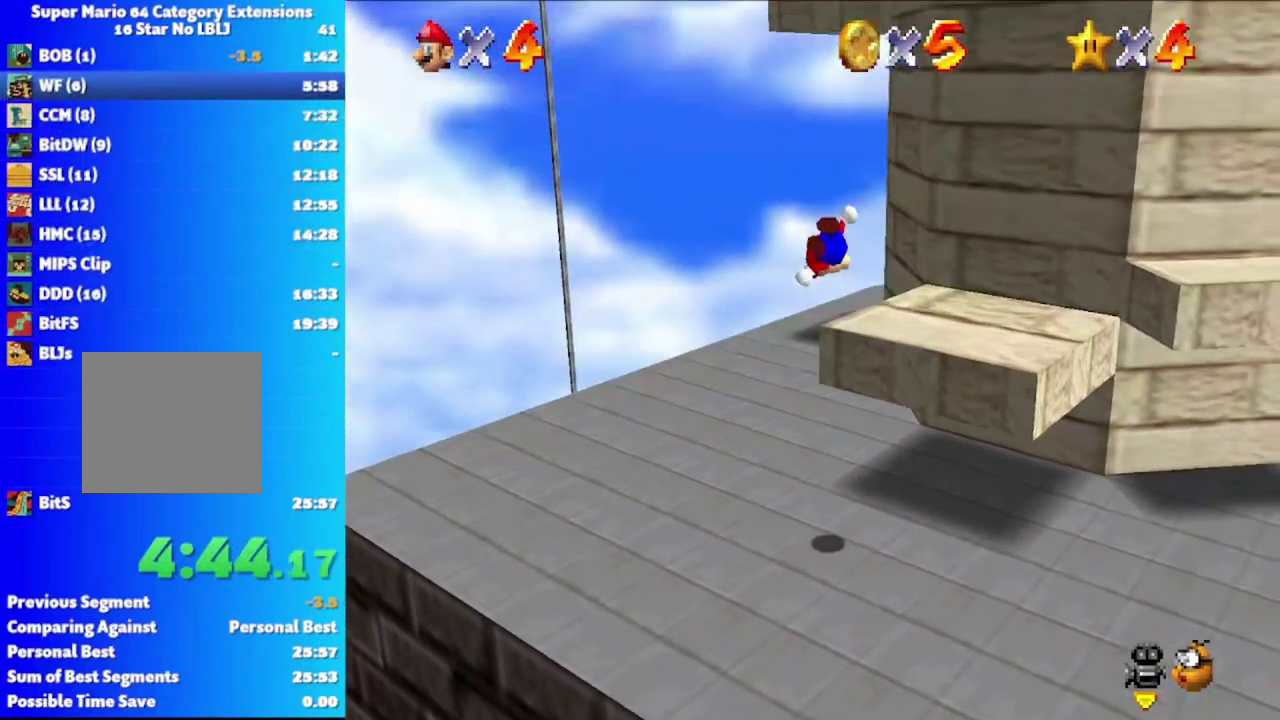
{"buttons": [], "left_stick": "up-right", "right_stick": "center", "events": [[117, "left_stick", "up"], [200, "left_stick", "right"], [483, "left_stick", "up-right"]]}
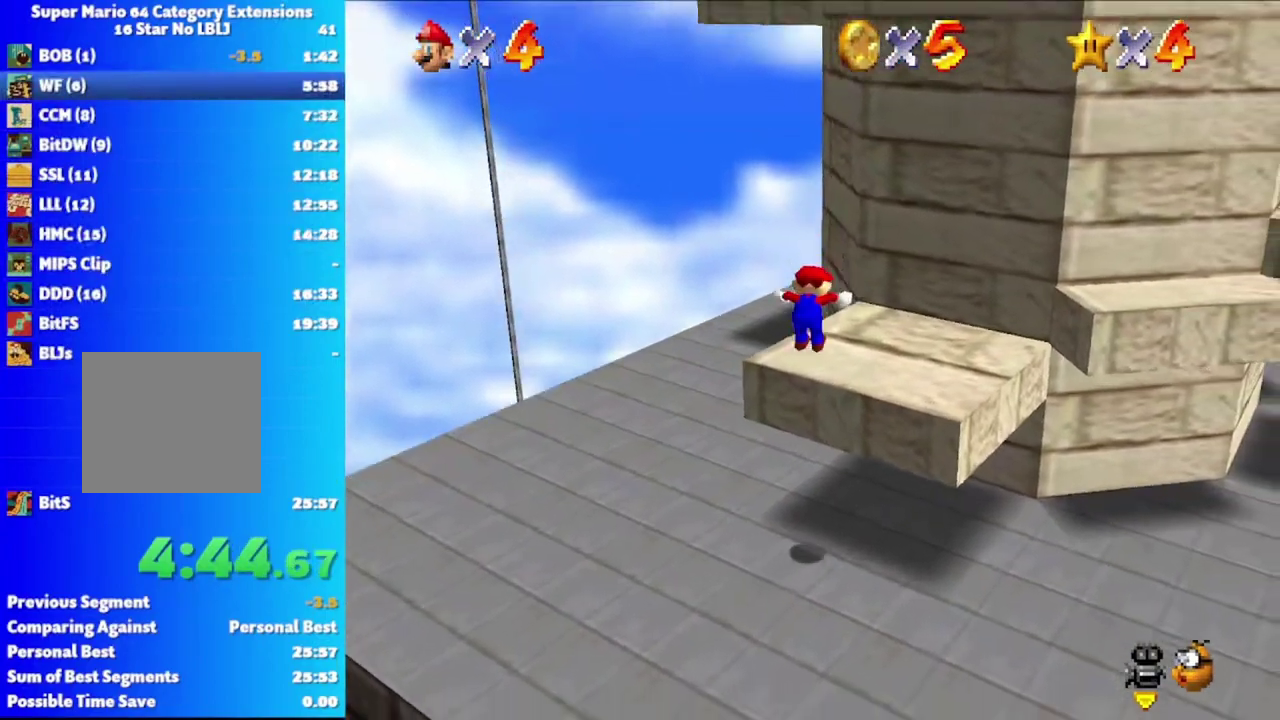
{"buttons": ["A"], "left_stick": "up-right", "right_stick": "center", "events": [[100, "A", "down"]]}
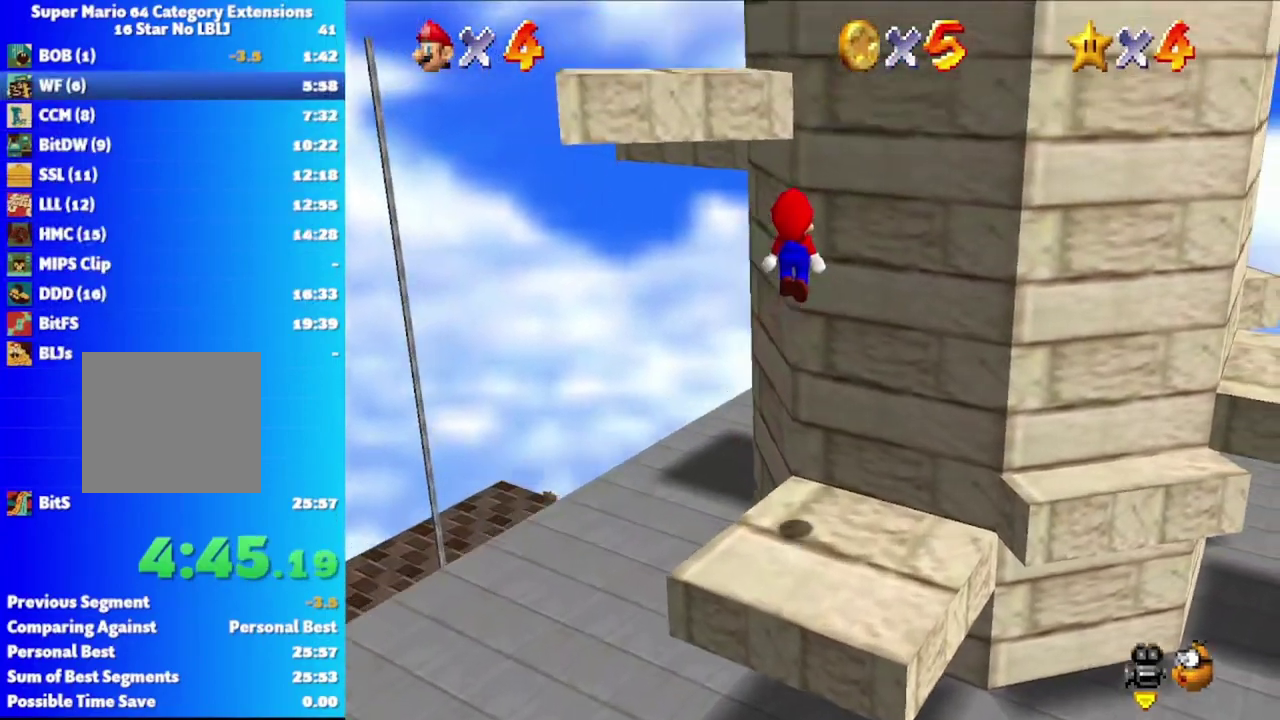
{"buttons": ["A"], "left_stick": "up", "right_stick": "center", "events": [[83, "A", "up"], [200, "A", "down"], [350, "left_stick", "up"]]}
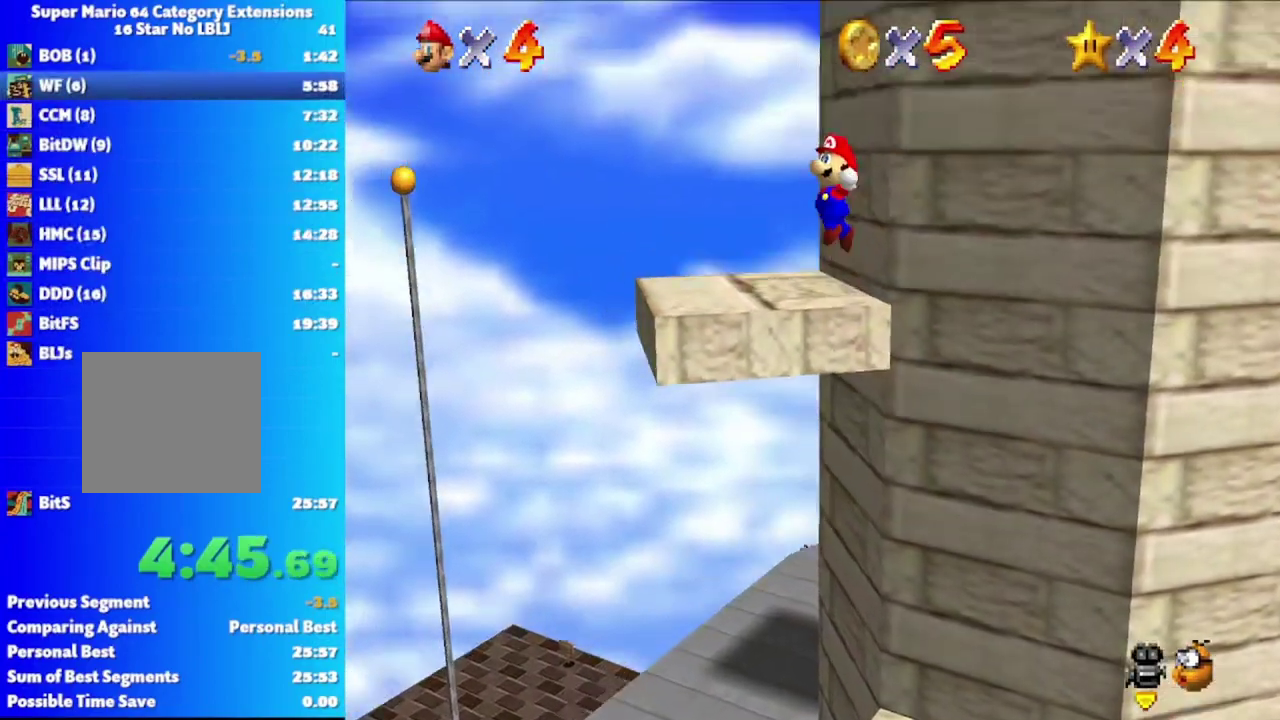
{"buttons": ["A"], "left_stick": "up", "right_stick": "center", "events": []}
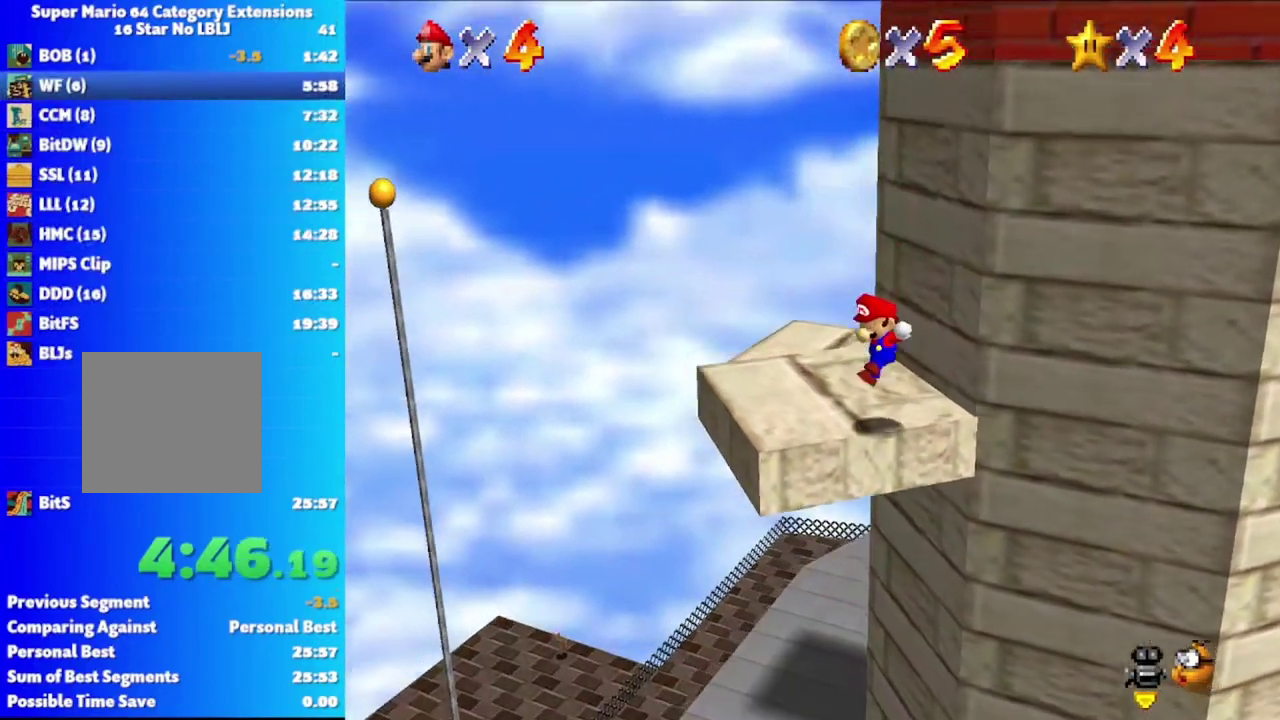
{"buttons": [], "left_stick": "up-left", "right_stick": "center", "events": [[83, "A", "up"], [450, "left_stick", "up-left"]]}
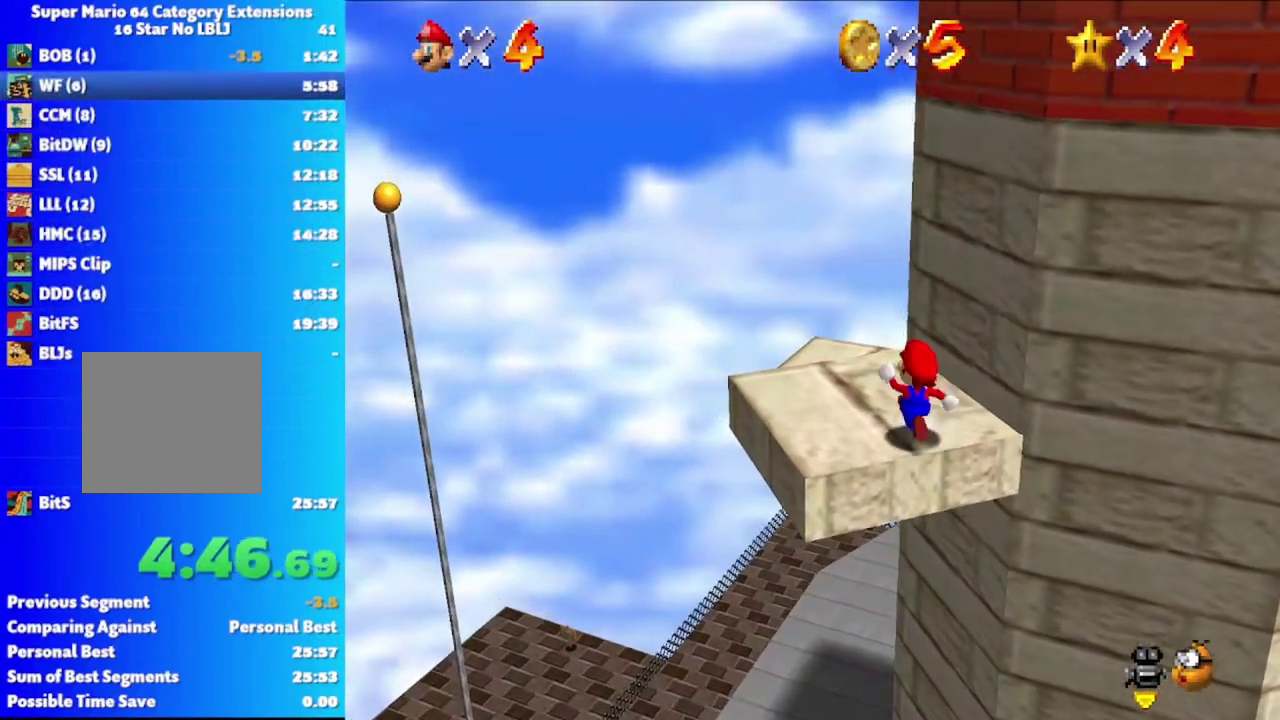
{"buttons": [], "left_stick": "up-right", "right_stick": "center", "events": [[100, "left_stick", "left"], [383, "left_stick", "up-right"]]}
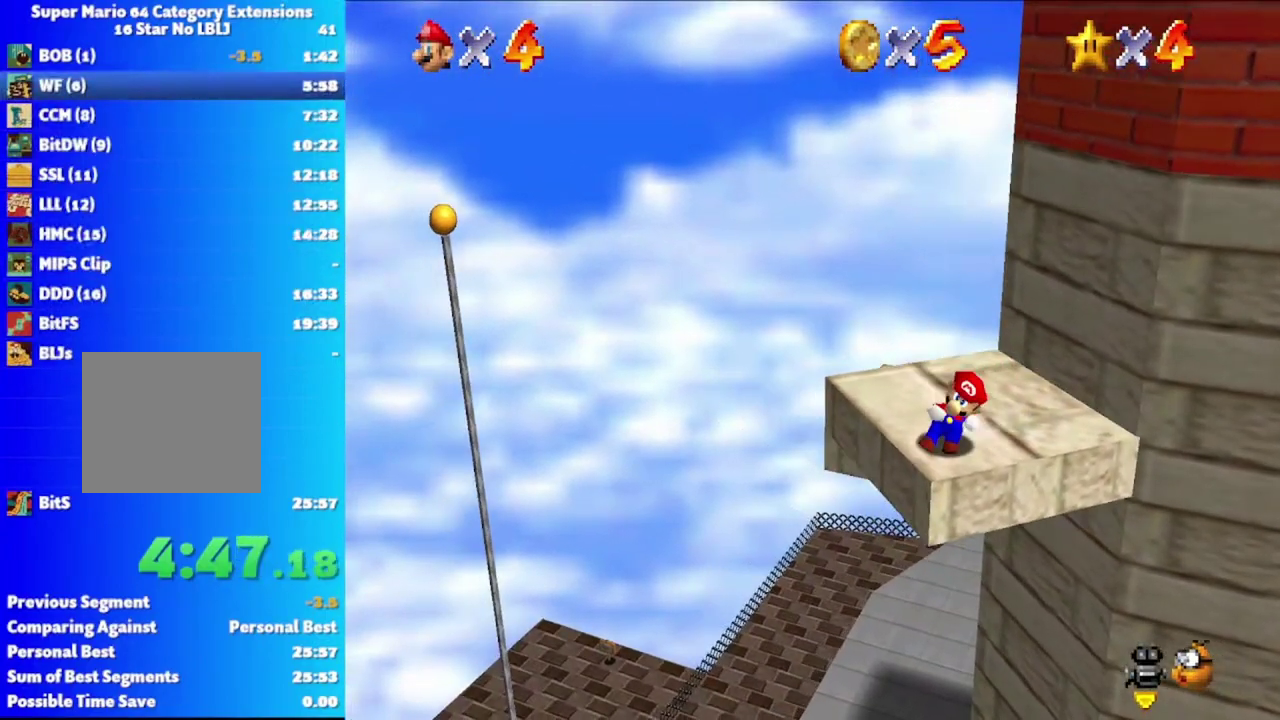
{"buttons": ["A"], "left_stick": "up-right", "right_stick": "center", "events": [[100, "A", "down"], [183, "left_stick", "right"], [500, "left_stick", "up-right"]]}
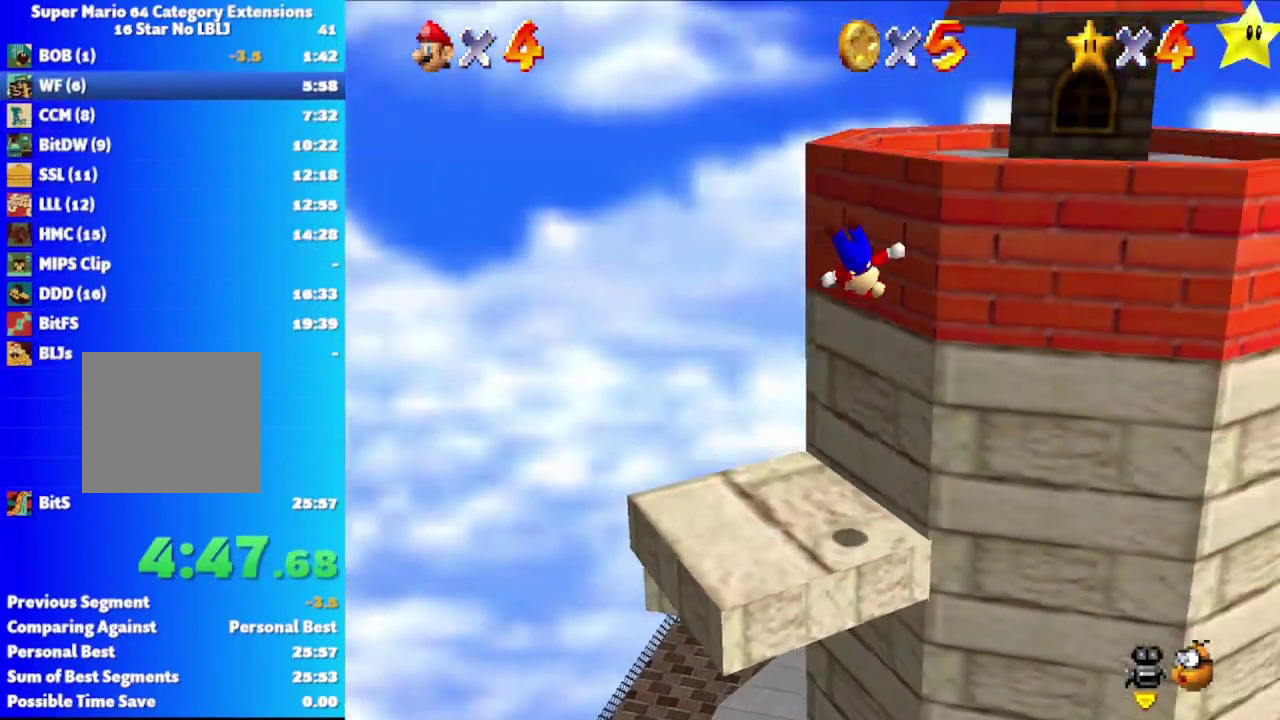
{"buttons": ["A"], "left_stick": "up-right", "right_stick": "center", "events": [[117, "A", "up"], [300, "A", "down"]]}
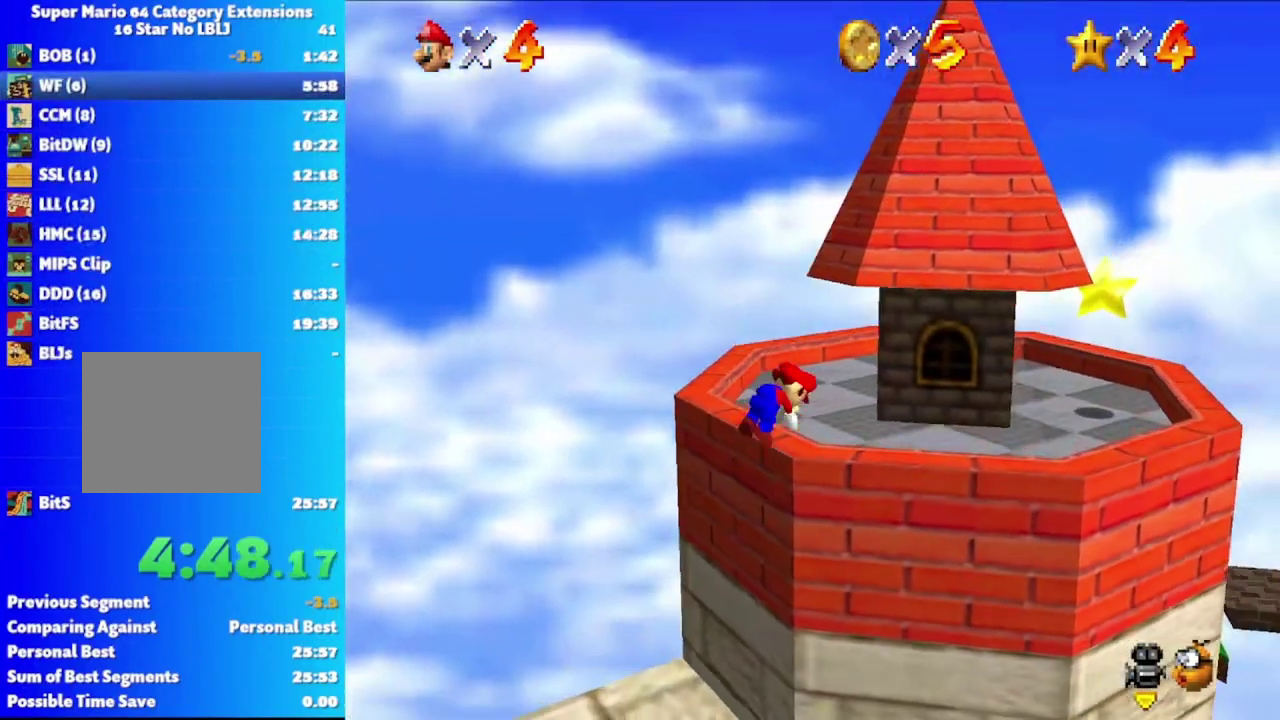
{"buttons": [], "left_stick": "right", "right_stick": "right", "events": [[17, "A", "up"], [100, "left_stick", "right"], [383, "right_stick", "right"]]}
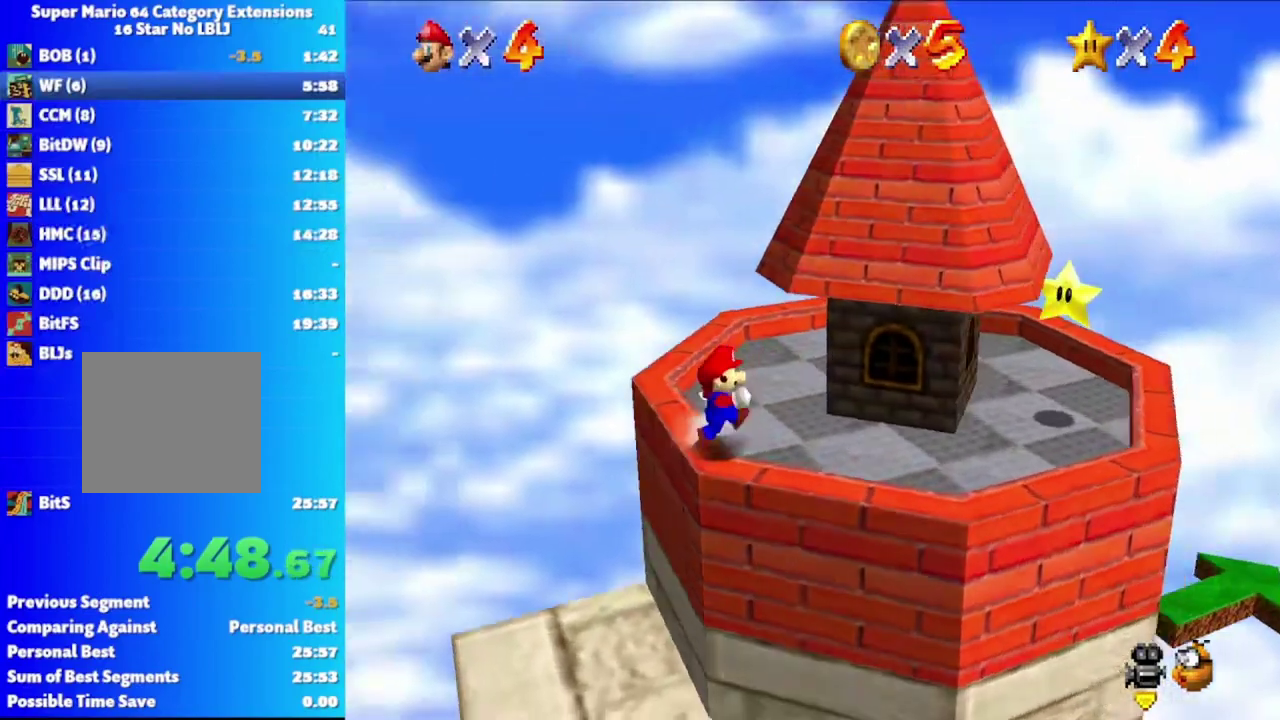
{"buttons": [], "left_stick": "right", "right_stick": "center", "events": [[33, "right_stick", "center"], [183, "left_stick", "down-right"], [367, "left_stick", "right"]]}
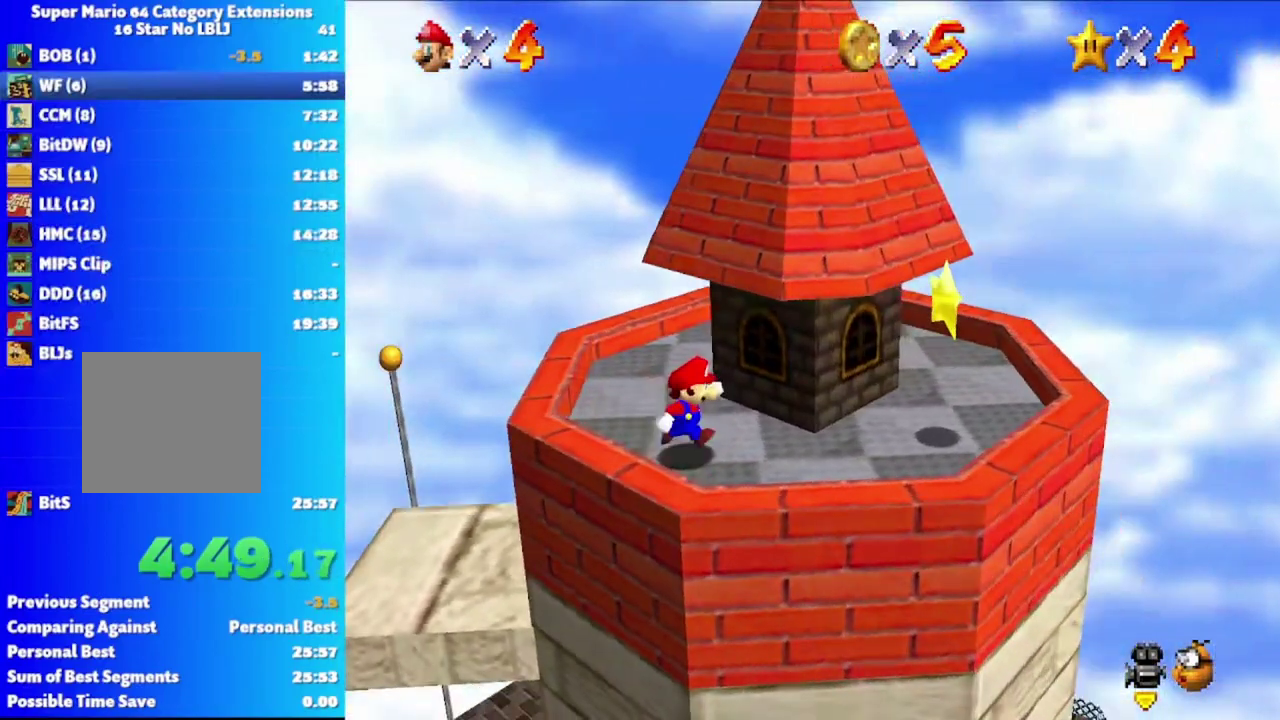
{"buttons": ["A"], "left_stick": "down-right", "right_stick": "center", "events": [[33, "left_stick", "down-right"], [500, "A", "down"]]}
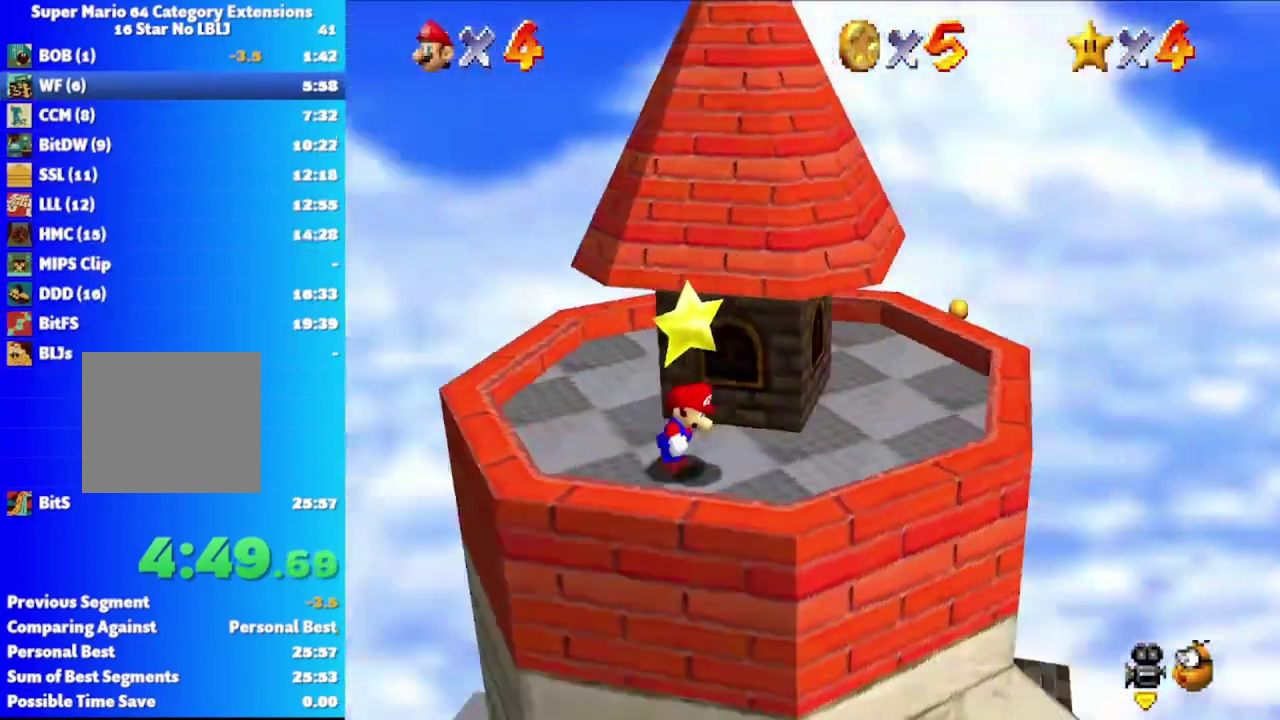
{"buttons": [], "left_stick": "up", "right_stick": "center", "events": [[50, "A", "up"], [67, "left_stick", "up"]]}
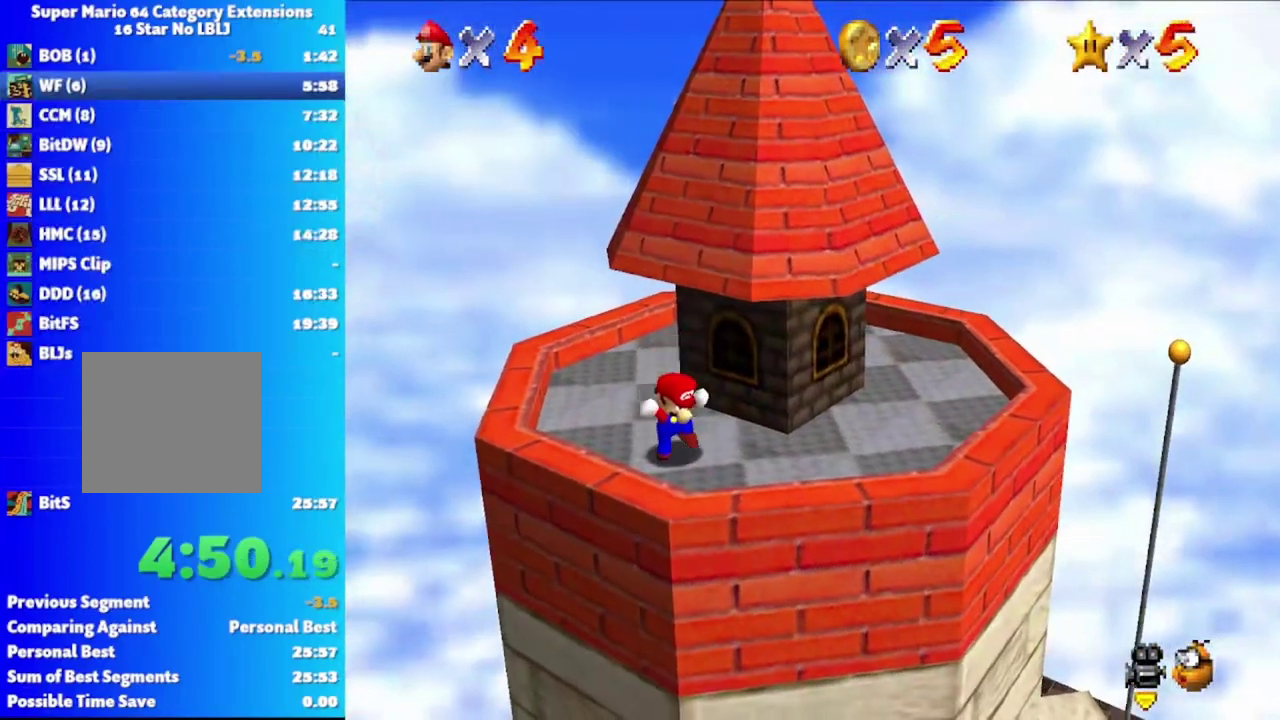
{"buttons": [], "left_stick": "center", "right_stick": "center", "events": [[83, "left_stick", "center"]]}